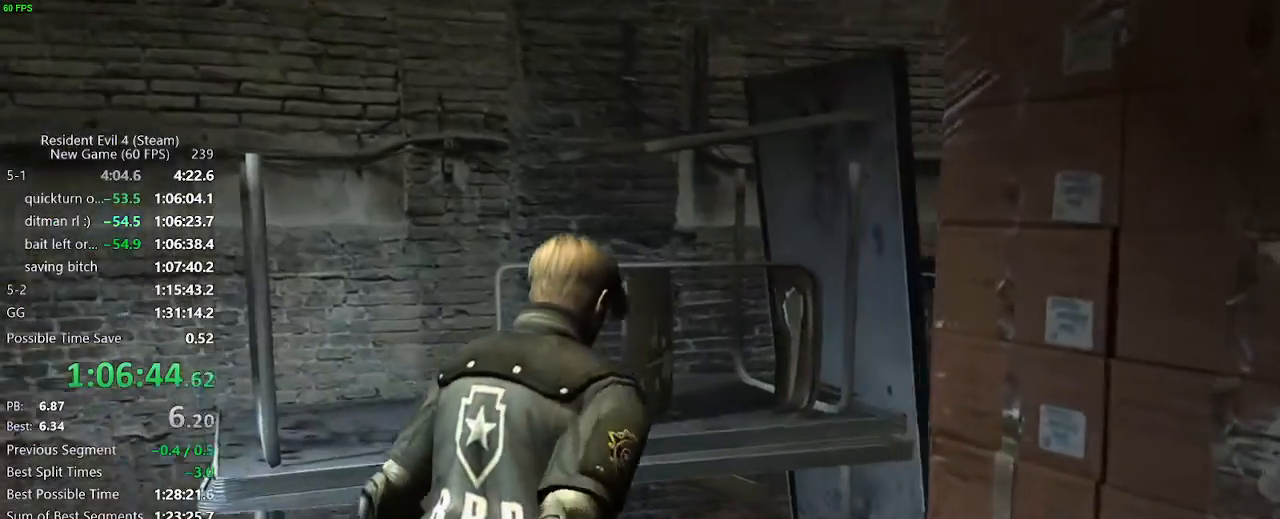
Gameplay with keyboard and mouse; each line is a JSON object with the keys held at the frame after it. "events" lists presses ("down") and releases ("up") of "a", "backspace", "c", "ctrl_l", "ctrl_r", "d", "e", "f", "g", "q", "r", "return", "s", "shift_r", "space", "tab", "v", "w", "x" and "z" between this image and that frame as [ms after this image, input, new state], when the widget could be followed in between. No other keys are recorded. Mouse buttons are not recorded. Not read: mouse_move.
{"keys": ["d", "w"], "events": []}
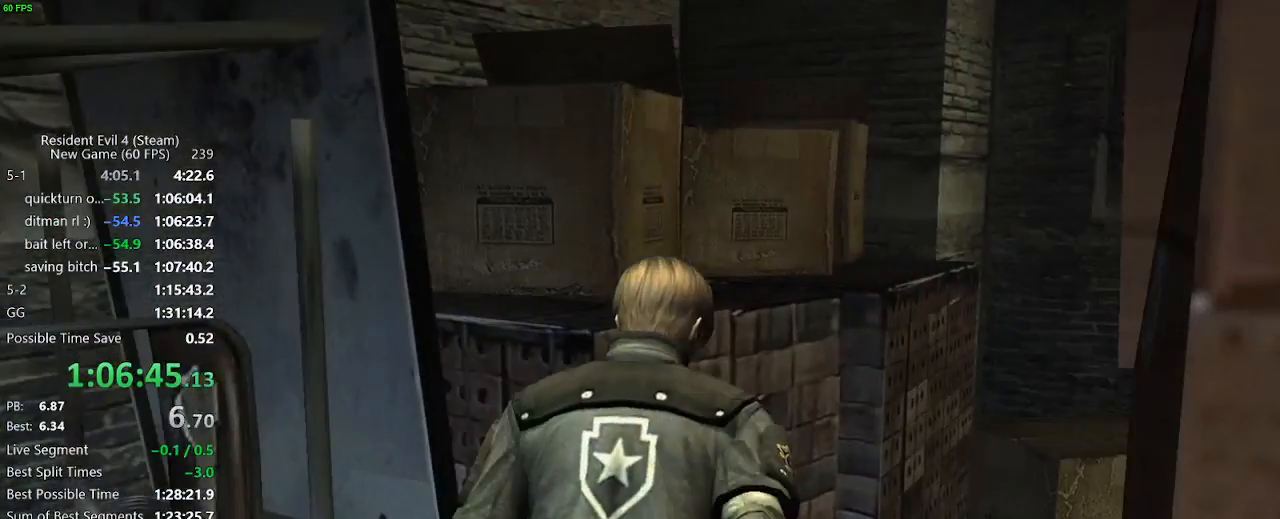
{"keys": [], "events": [[133, "d", "up"], [233, "f", "down"], [267, "f", "up"], [267, "w", "up"]]}
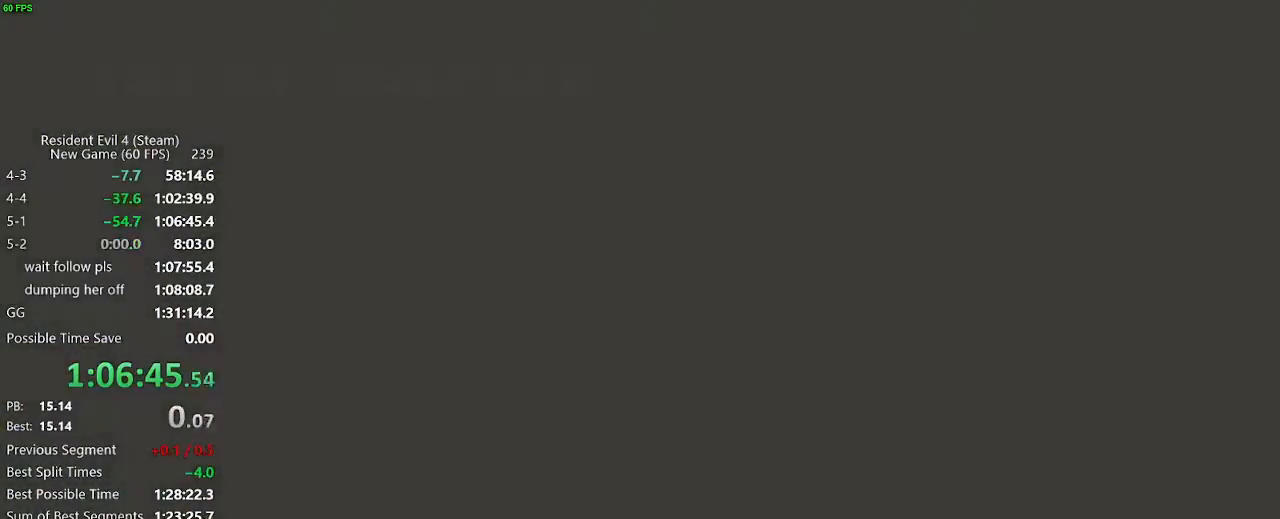
{"keys": [], "events": [[150, "f", "down"], [250, "f", "up"]]}
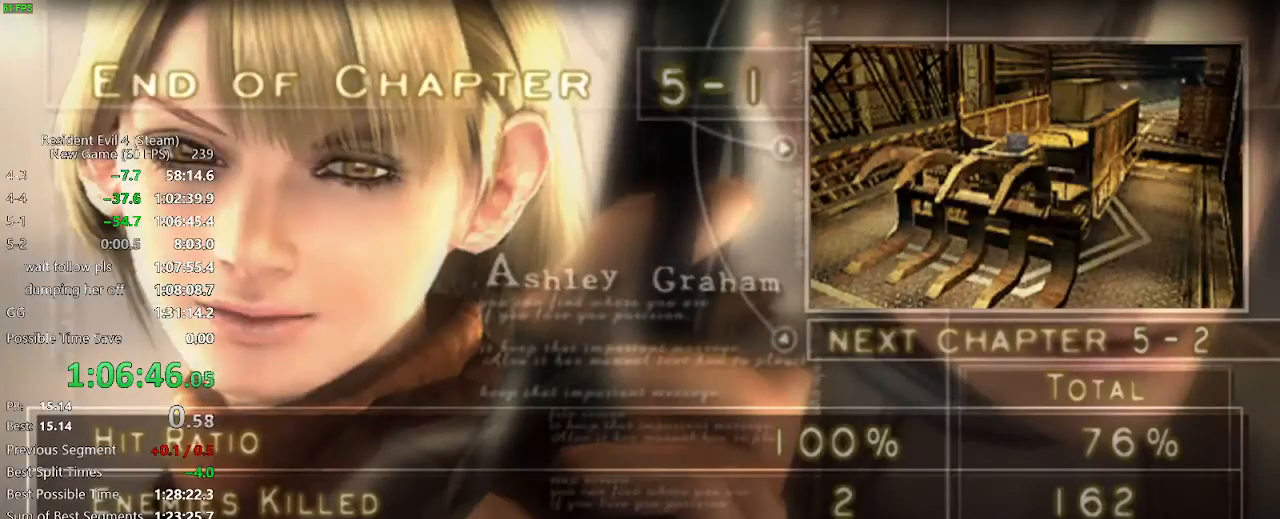
{"keys": ["f"], "events": [[67, "d", "down"], [167, "d", "up"], [217, "f", "down"], [250, "f", "up"], [300, "f", "down"], [350, "f", "up"], [500, "f", "down"]]}
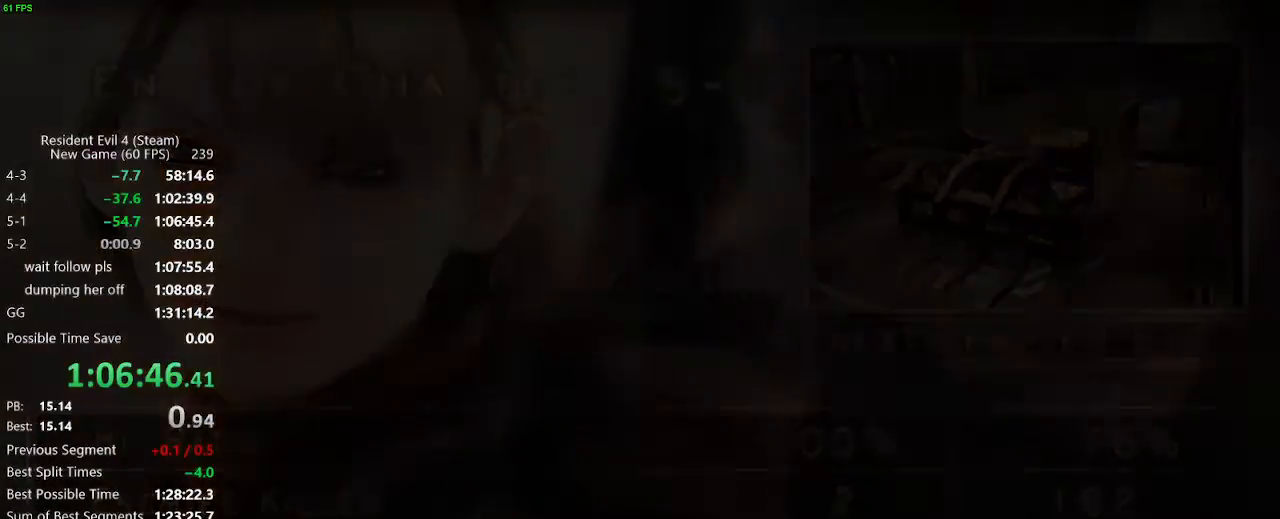
{"keys": [], "events": [[33, "f", "up"], [83, "a", "down"], [267, "a", "up"], [367, "g", "down"], [467, "g", "up"]]}
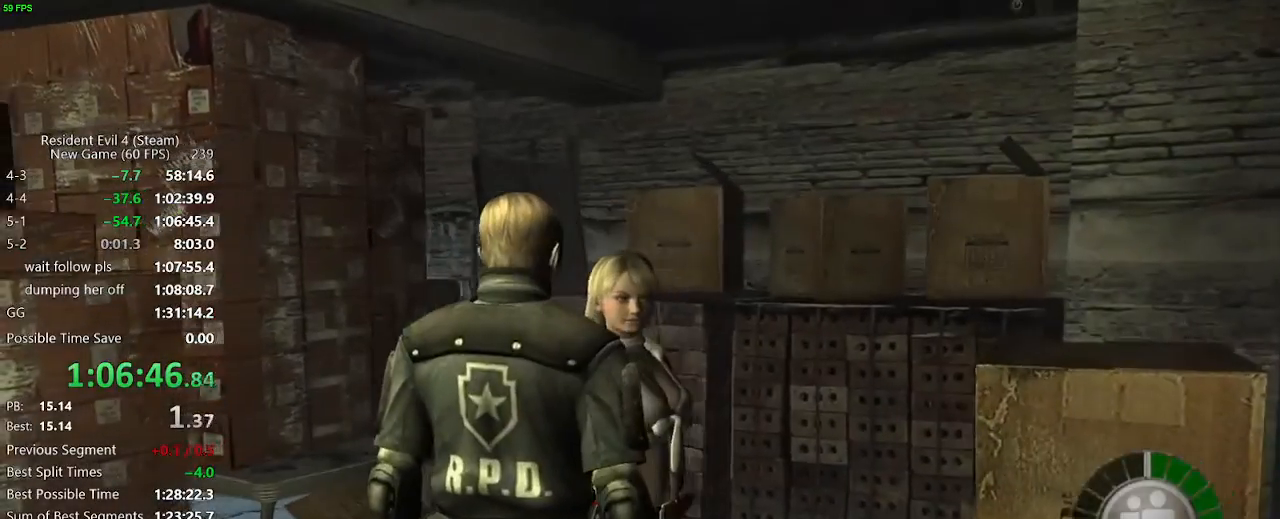
{"keys": [], "events": [[50, "g", "down"], [150, "g", "up"], [433, "return", "down"], [483, "return", "up"]]}
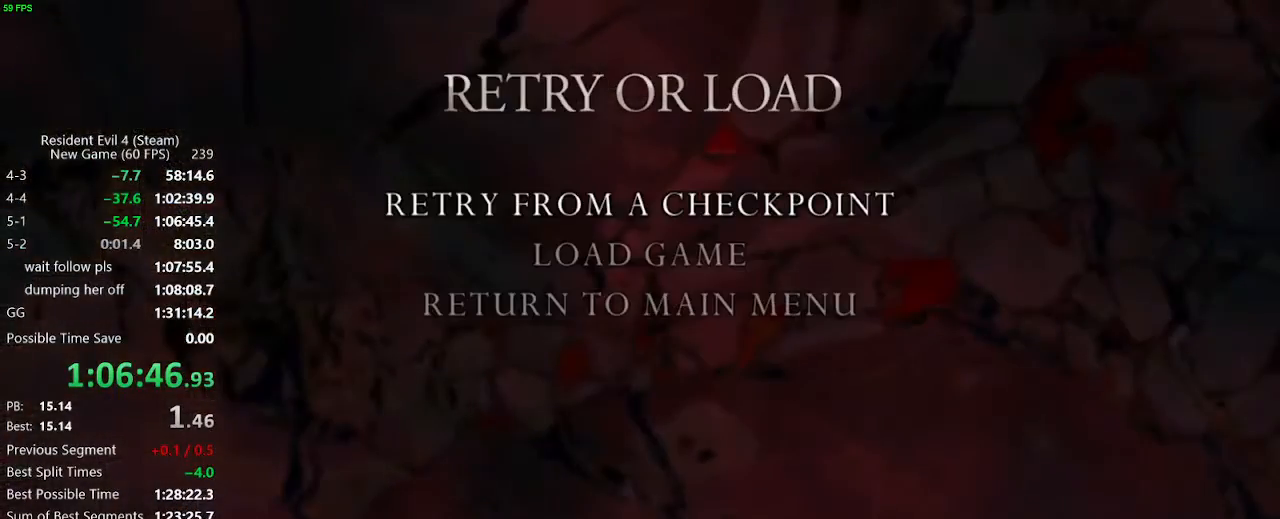
{"keys": [], "events": [[67, "a", "down"], [117, "a", "up"], [117, "return", "down"], [167, "return", "up"], [250, "return", "down"], [300, "return", "up"]]}
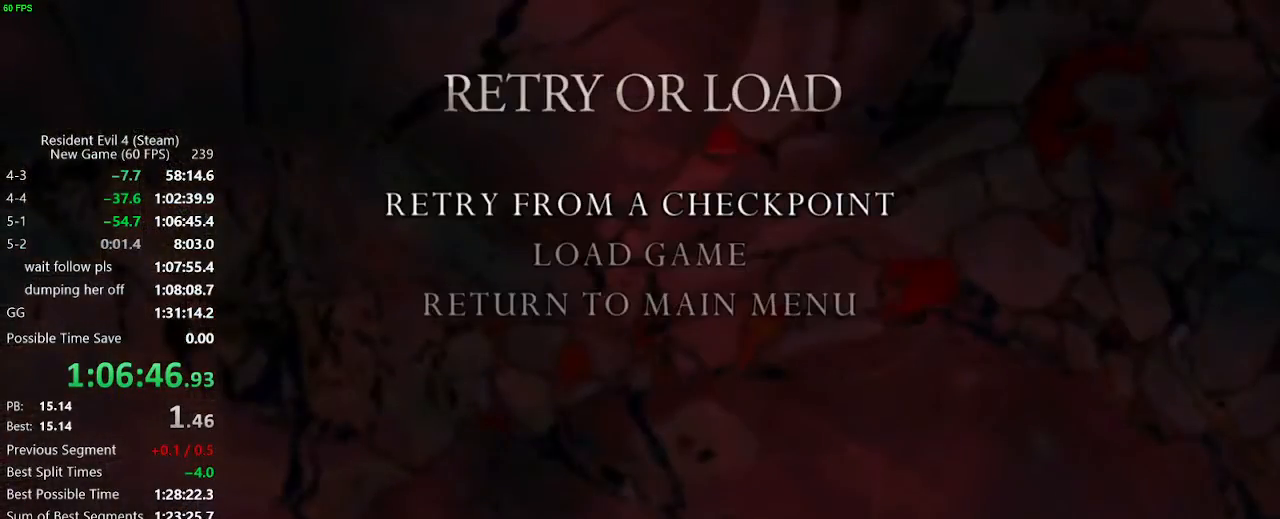
{"keys": ["w"], "events": [[33, "return", "down"], [133, "a", "down"], [133, "return", "up"], [183, "a", "up"], [183, "return", "down"], [267, "return", "up"], [267, "w", "down"], [367, "f", "down"], [417, "f", "up"]]}
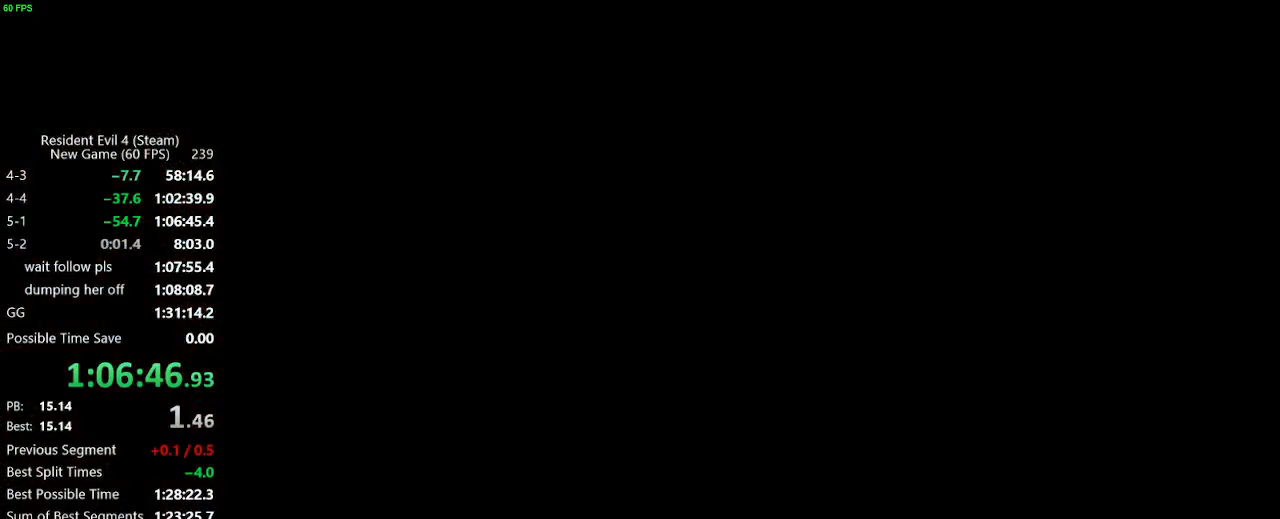
{"keys": ["w"], "events": [[50, "a", "down"], [50, "f", "down"], [100, "f", "up"], [150, "f", "down"], [283, "f", "up"], [333, "a", "up"], [333, "f", "down"], [483, "f", "up"]]}
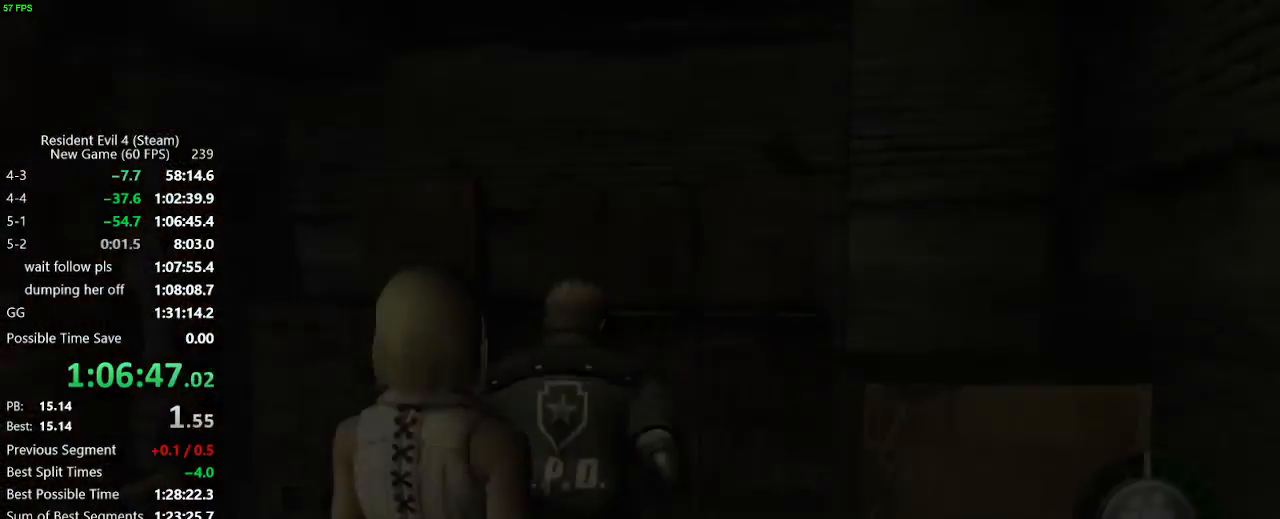
{"keys": ["a"], "events": [[17, "f", "down"], [67, "f", "up"], [117, "f", "down"], [167, "f", "up"], [217, "a", "down"], [300, "f", "down"], [350, "f", "up"], [500, "w", "up"]]}
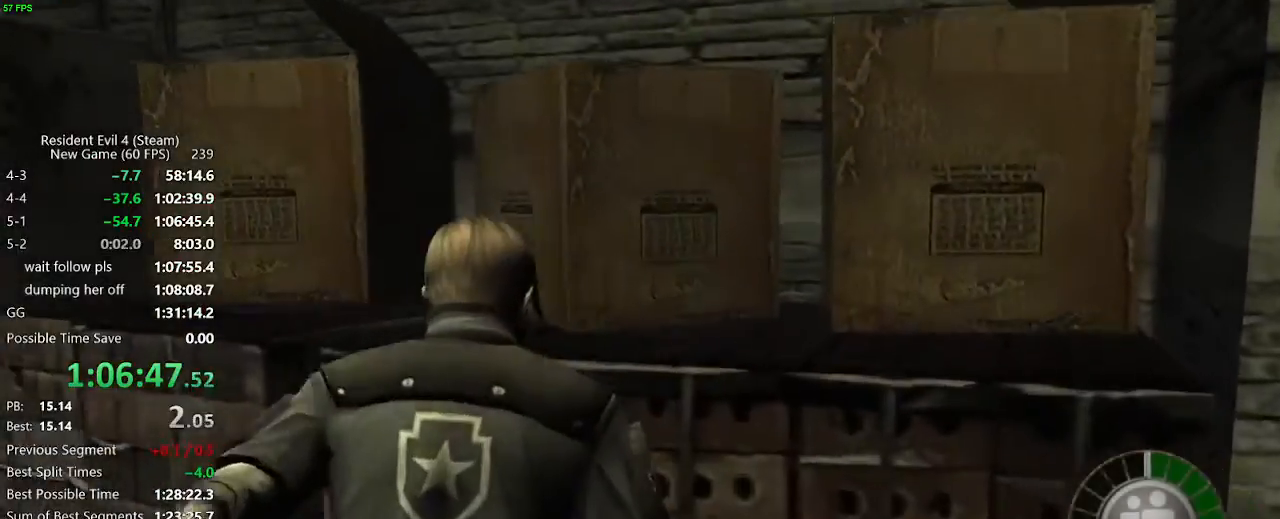
{"keys": ["a"], "events": [[317, "s", "down"], [467, "s", "up"]]}
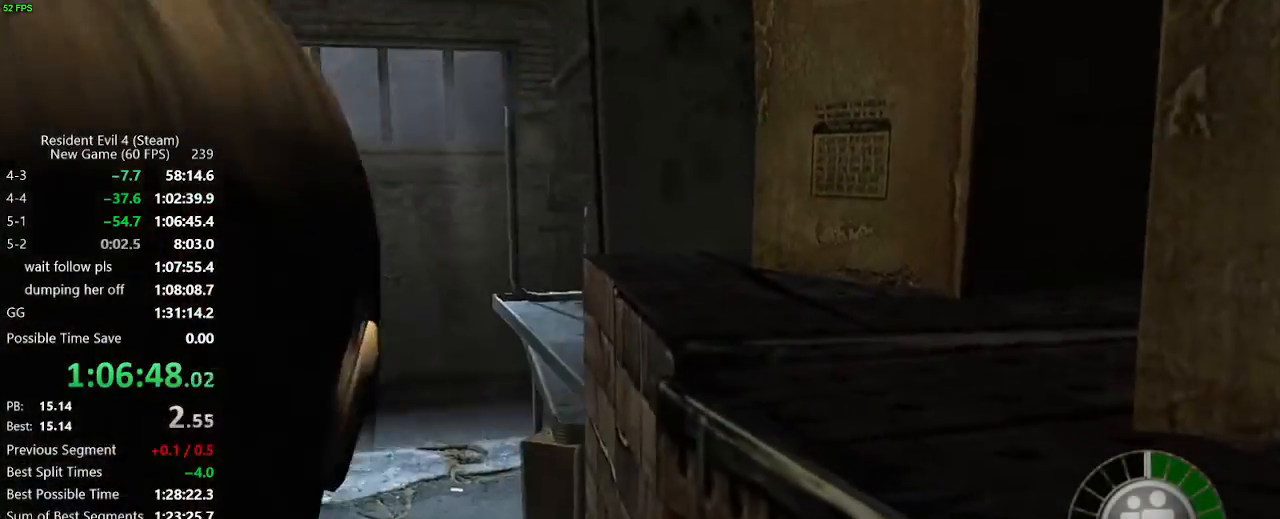
{"keys": [], "events": [[100, "w", "down"], [200, "f", "down"], [383, "a", "up"], [383, "w", "up"], [483, "f", "up"]]}
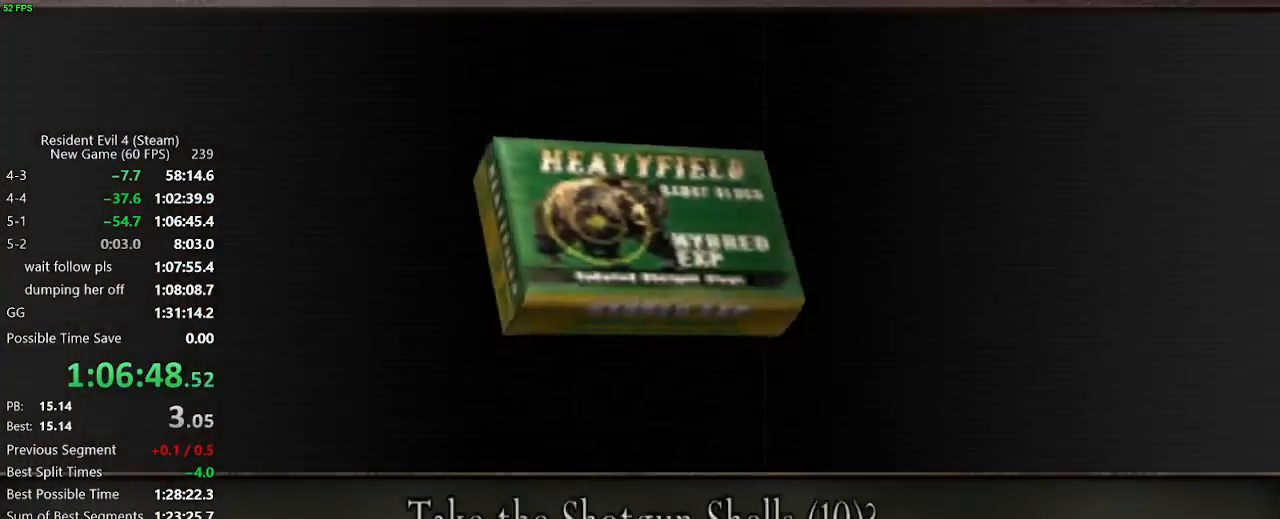
{"keys": ["f", "w"], "events": [[17, "f", "down"], [67, "f", "up"], [350, "f", "down"], [350, "w", "down"], [400, "f", "up"], [500, "f", "down"]]}
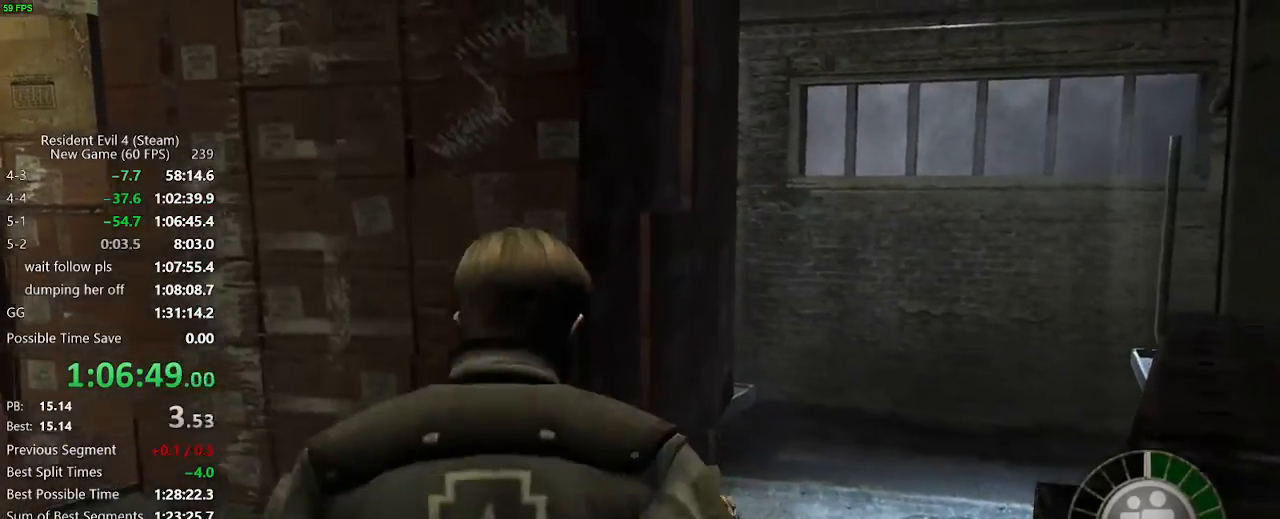
{"keys": ["a", "w"], "events": [[83, "f", "up"], [233, "f", "down"], [267, "f", "up"], [417, "f", "down"], [467, "a", "down"], [467, "f", "up"]]}
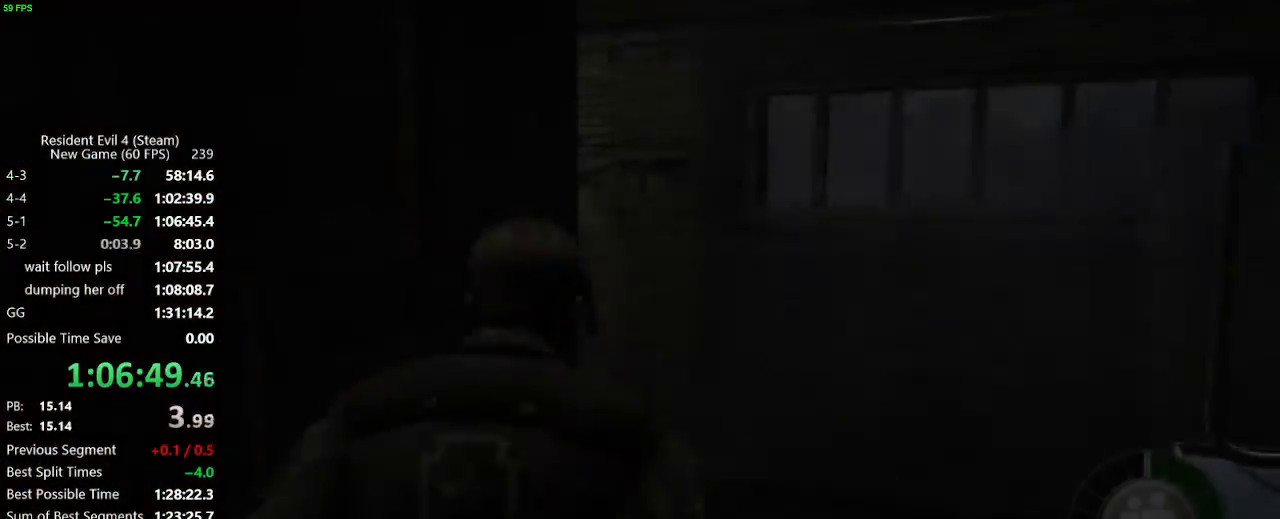
{"keys": ["a", "w"], "events": [[100, "f", "down"], [200, "f", "up"]]}
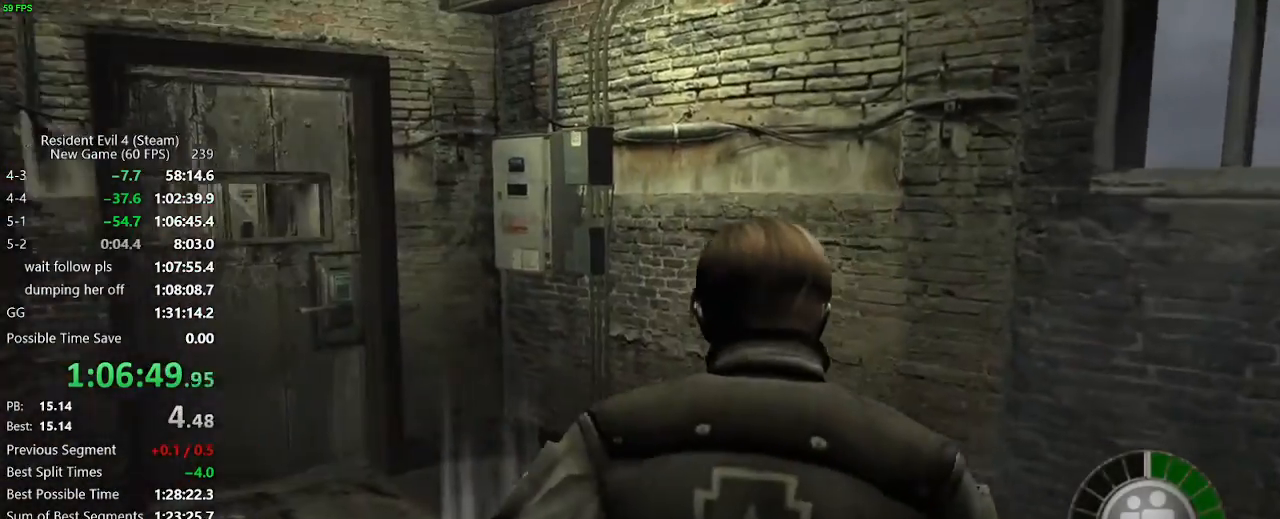
{"keys": ["tab", "w"], "events": [[400, "a", "up"], [483, "tab", "down"]]}
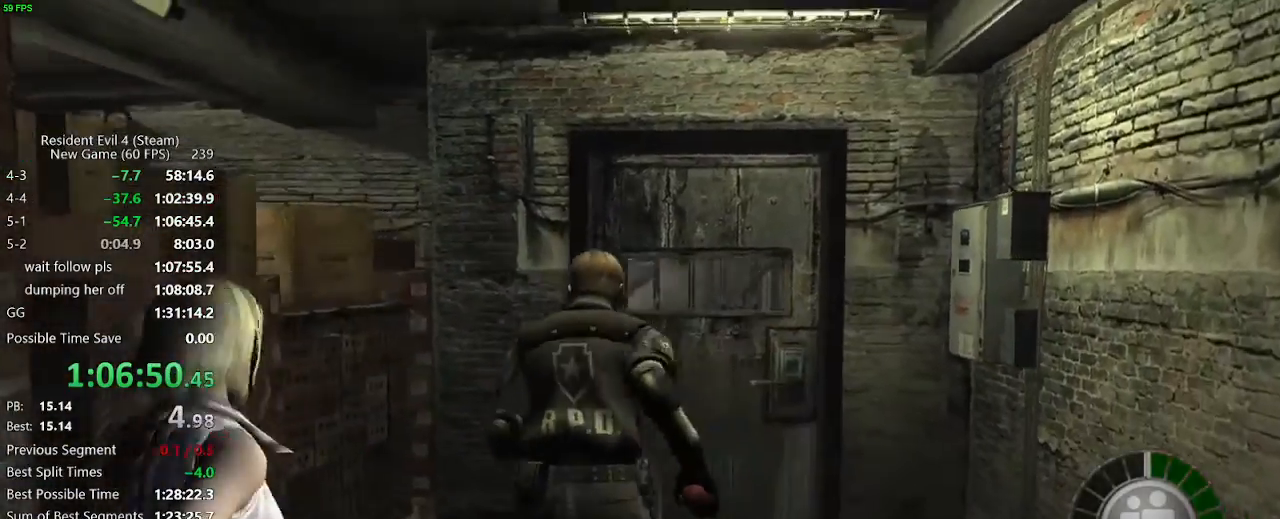
{"keys": [], "events": [[83, "tab", "up"], [83, "w", "up"], [233, "a", "down"], [317, "a", "up"]]}
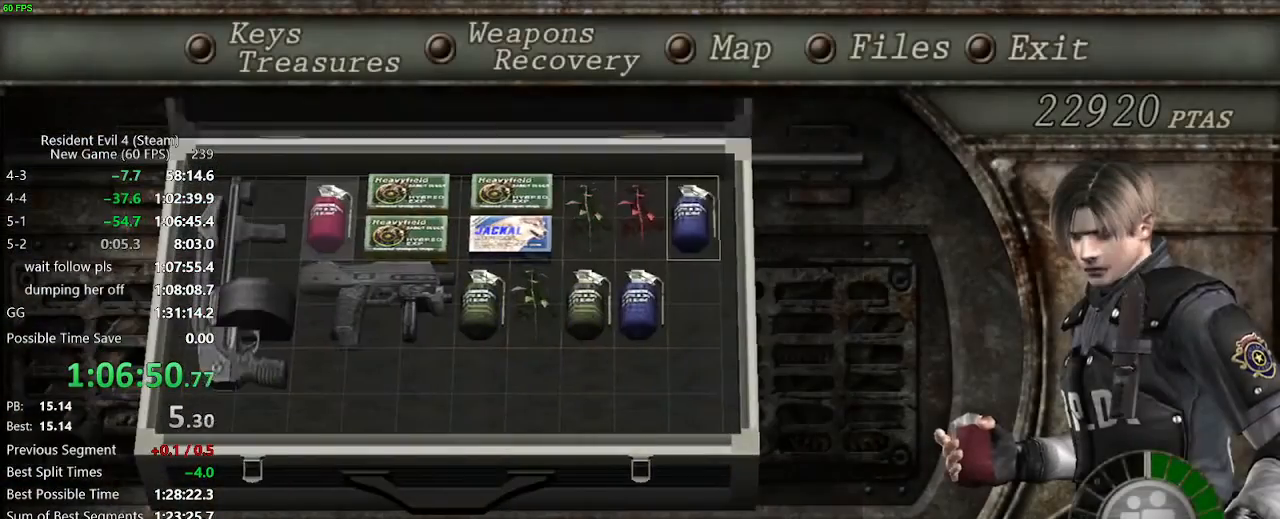
{"keys": [], "events": [[100, "a", "down"], [200, "a", "up"], [283, "a", "down"], [333, "a", "up"], [333, "s", "down"], [433, "s", "up"]]}
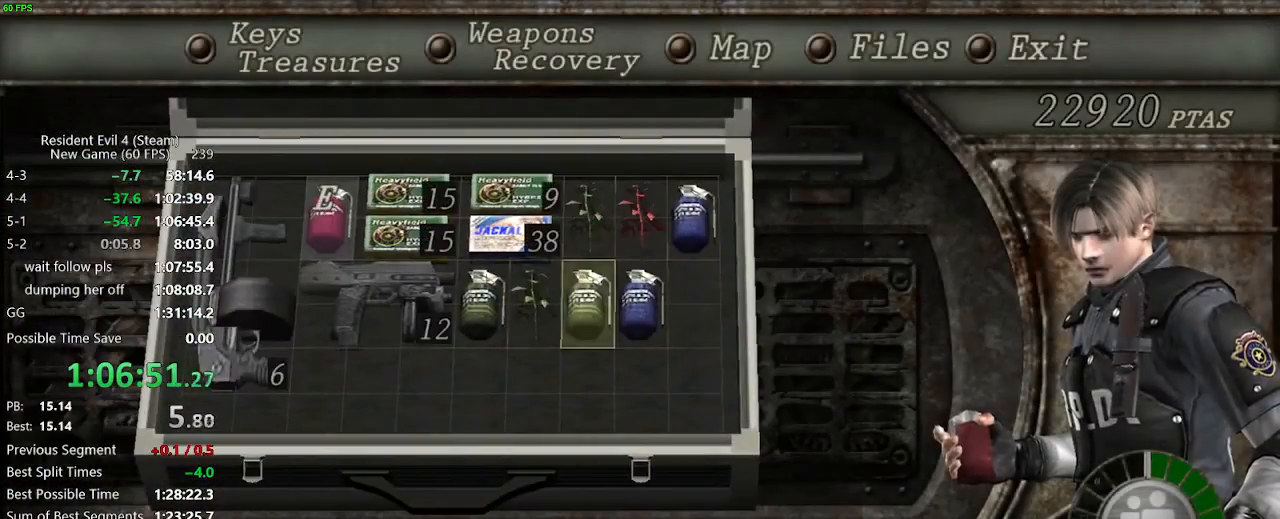
{"keys": ["tab"], "events": [[17, "a", "down"], [67, "a", "up"], [217, "d", "down"], [300, "d", "up"], [350, "return", "down"], [400, "return", "up"], [450, "return", "down"], [500, "return", "up"], [500, "tab", "down"]]}
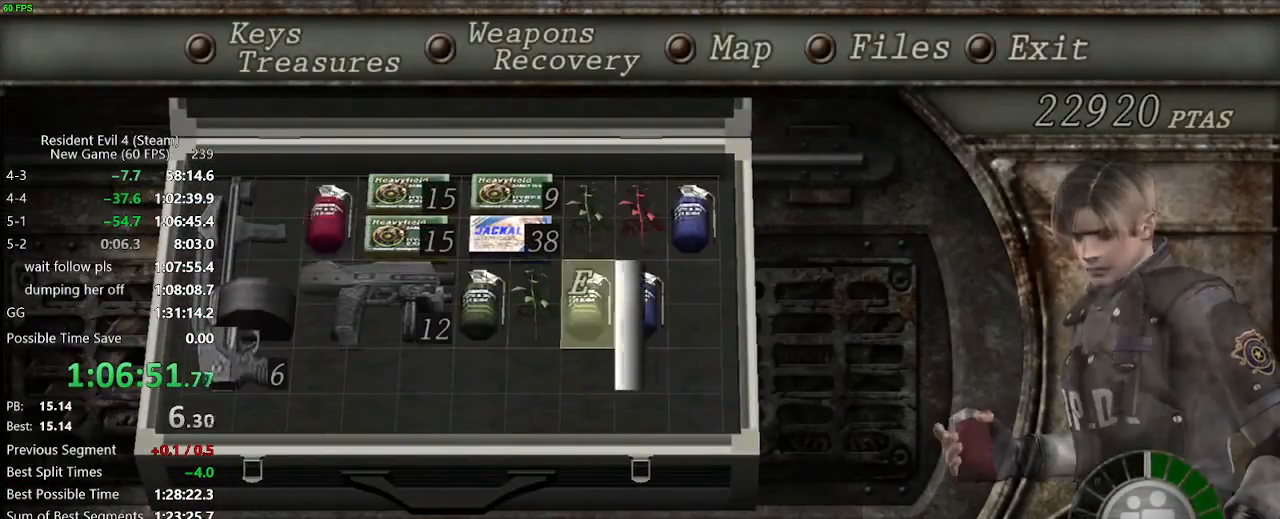
{"keys": ["w"], "events": [[33, "tab", "up"], [183, "w", "down"]]}
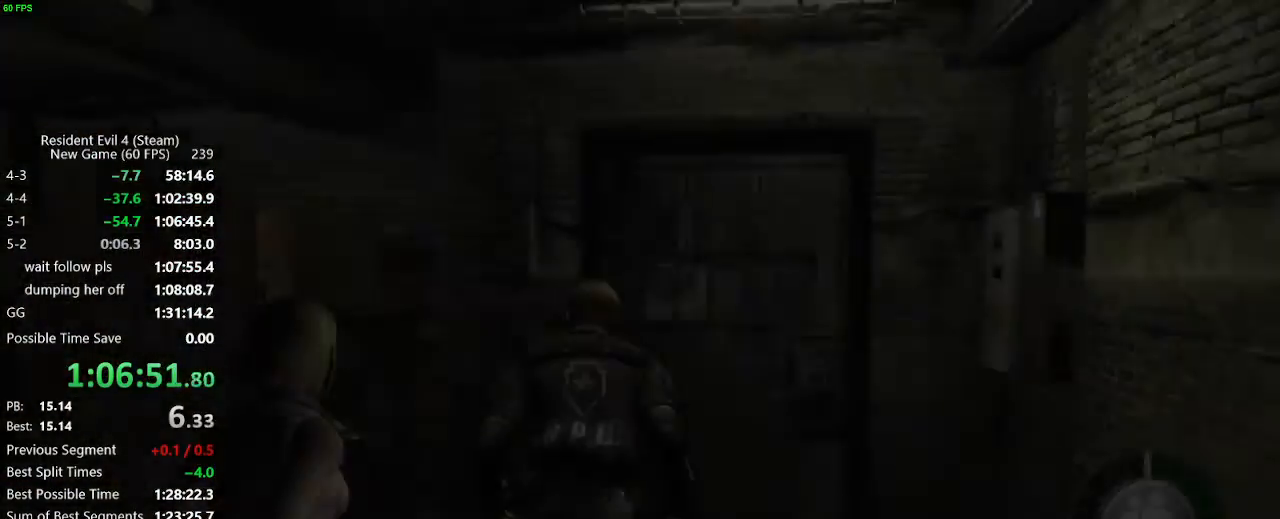
{"keys": ["f", "w"], "events": [[483, "f", "down"]]}
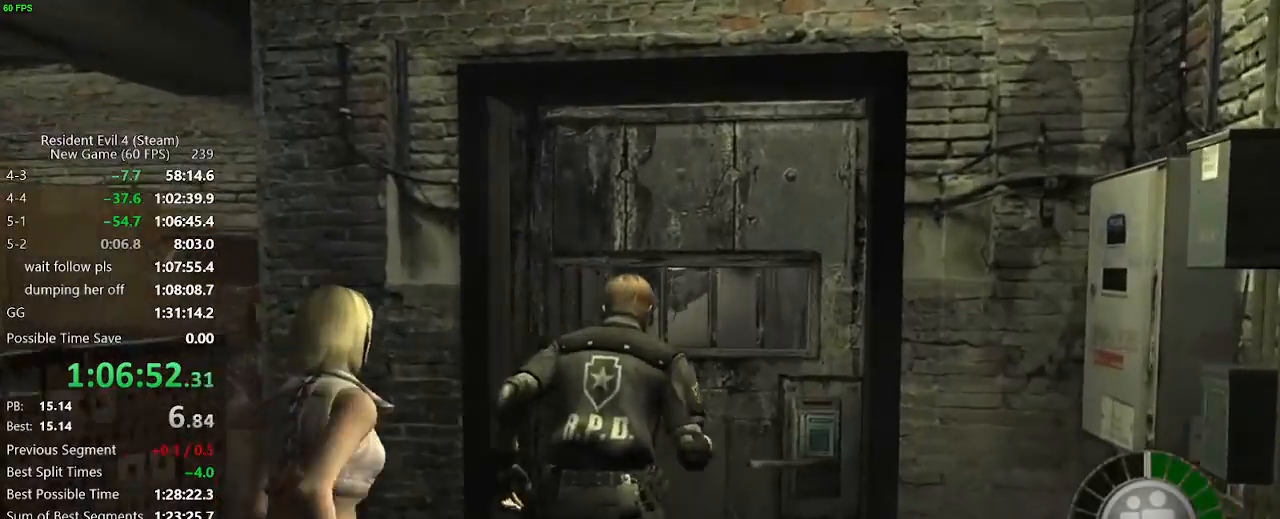
{"keys": ["w"], "events": [[17, "f", "up"], [117, "f", "down"], [167, "f", "up"], [217, "f", "down"], [267, "f", "up"], [300, "f", "down"], [450, "f", "up"]]}
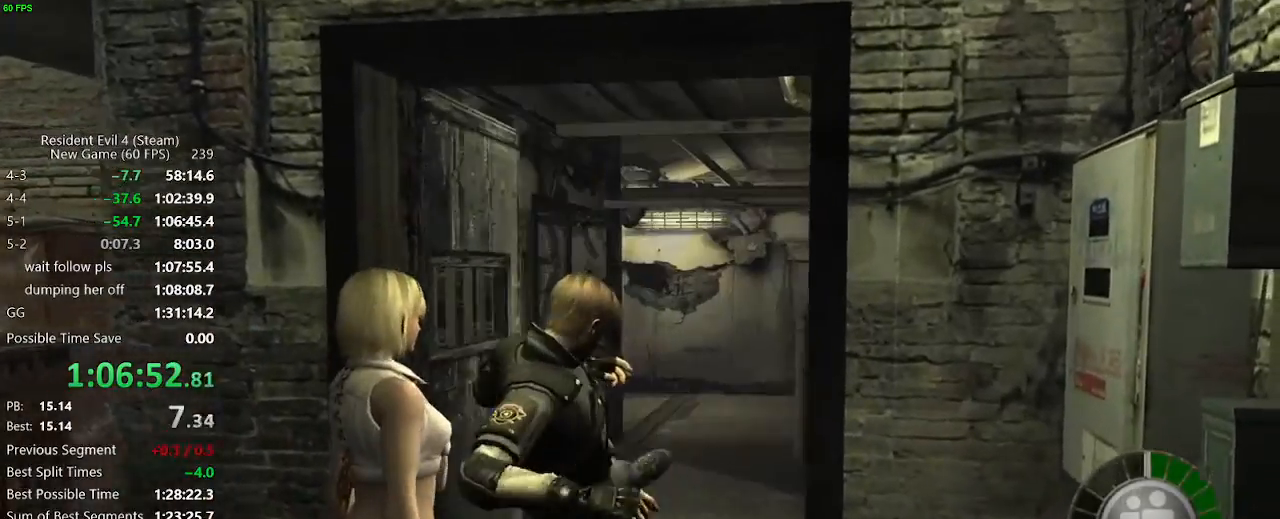
{"keys": ["w"], "events": []}
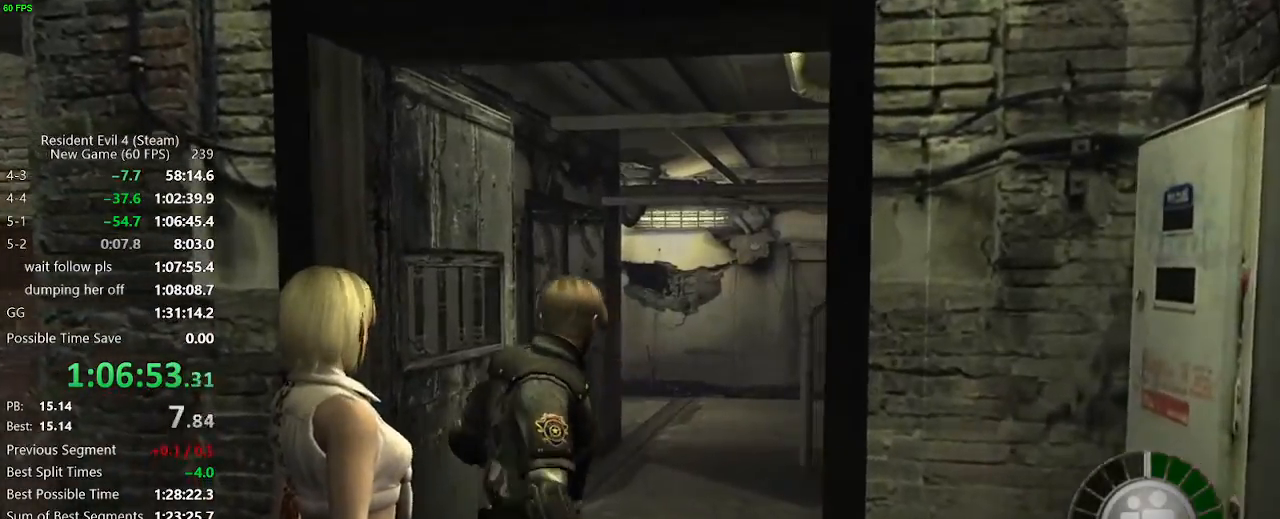
{"keys": ["w"], "events": []}
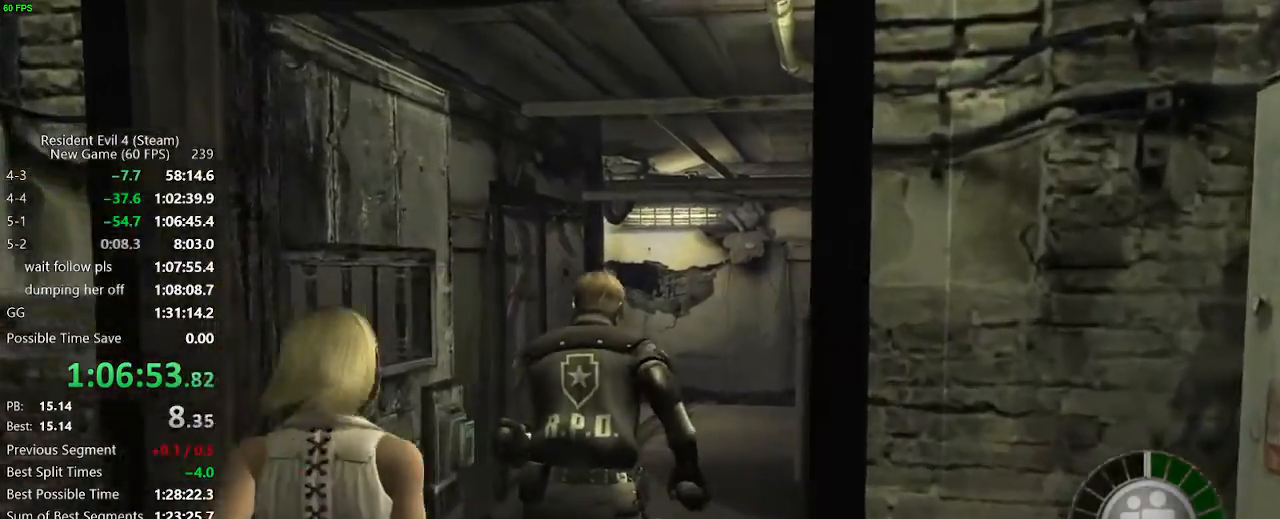
{"keys": ["c", "w", "z"], "events": [[117, "x", "down"], [117, "z", "down"], [167, "c", "down"], [167, "x", "up"], [217, "c", "up"], [217, "x", "down"], [217, "z", "up"], [250, "c", "down"], [250, "x", "up"], [300, "c", "up"], [450, "x", "down"], [450, "z", "down"], [483, "c", "down"], [483, "x", "up"]]}
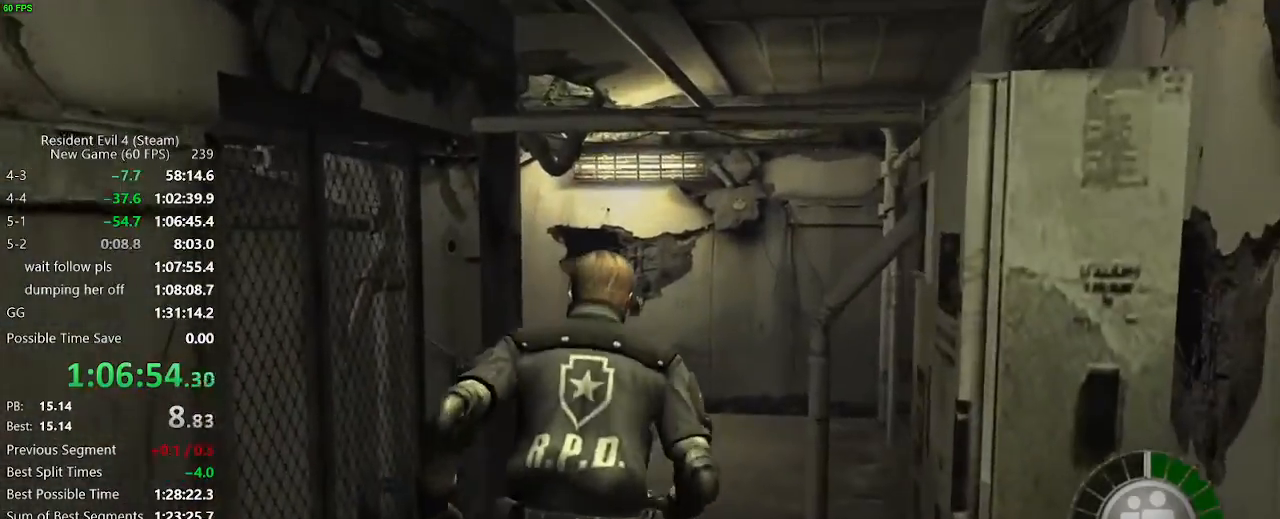
{"keys": ["w"], "events": [[33, "c", "up"], [33, "x", "down"], [33, "z", "up"], [83, "c", "down"], [83, "x", "up"], [133, "c", "up"], [233, "a", "down"], [317, "a", "up"], [367, "a", "down"], [467, "a", "up"]]}
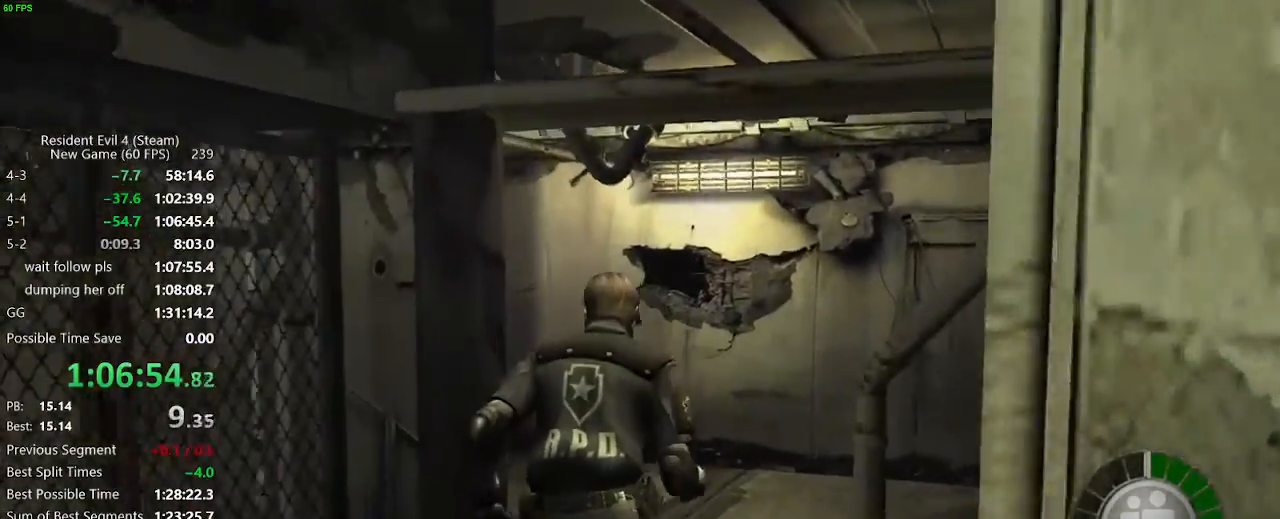
{"keys": ["a", "w"], "events": [[50, "a", "down"]]}
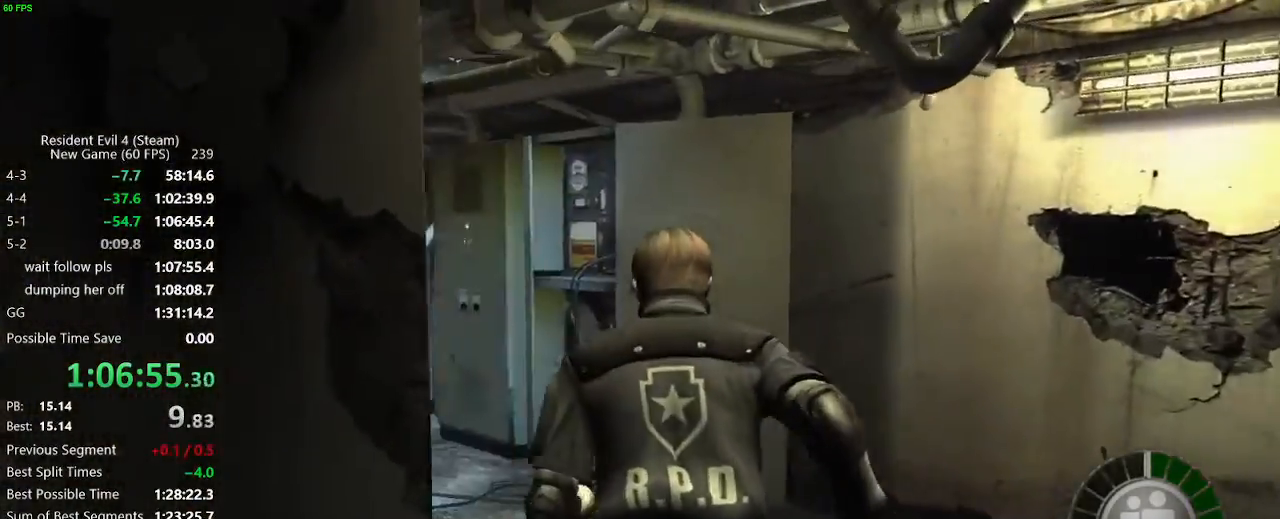
{"keys": ["a", "w"], "events": []}
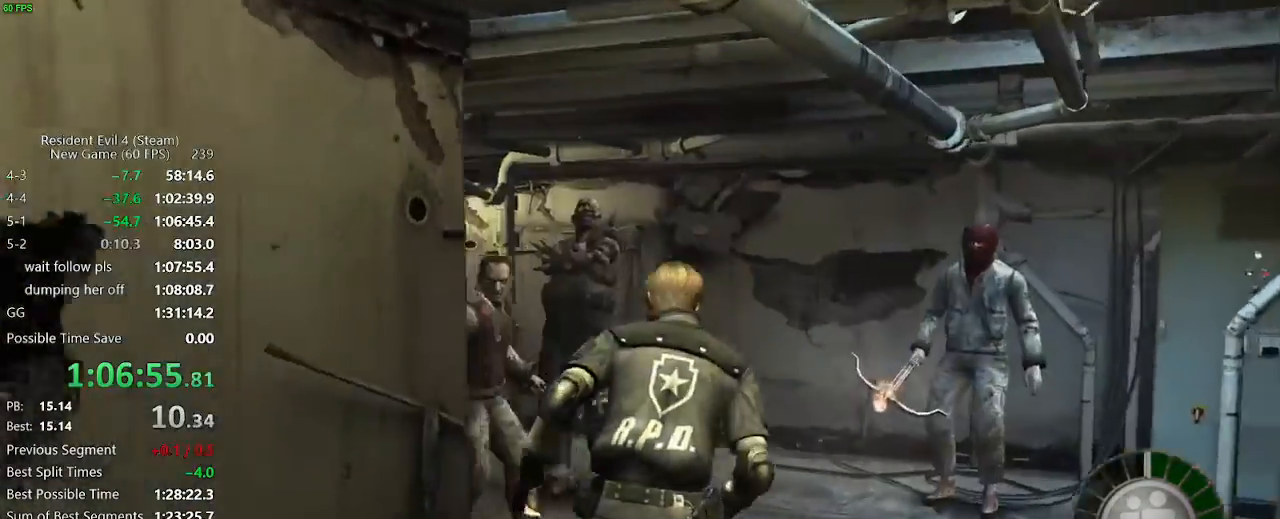
{"keys": ["w"], "events": [[33, "a", "up"]]}
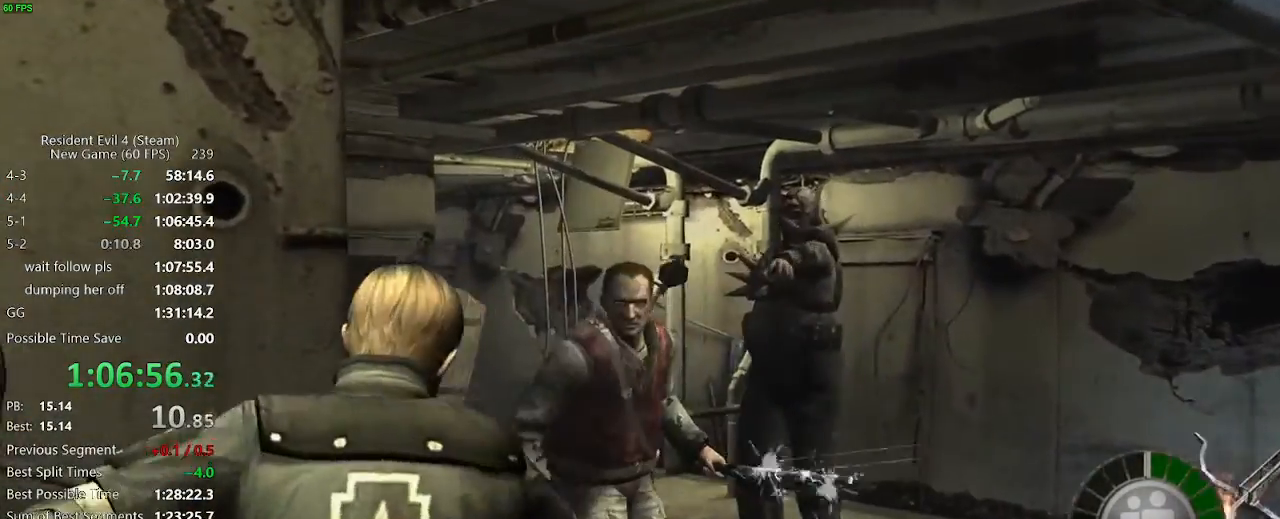
{"keys": [], "events": [[150, "w", "up"]]}